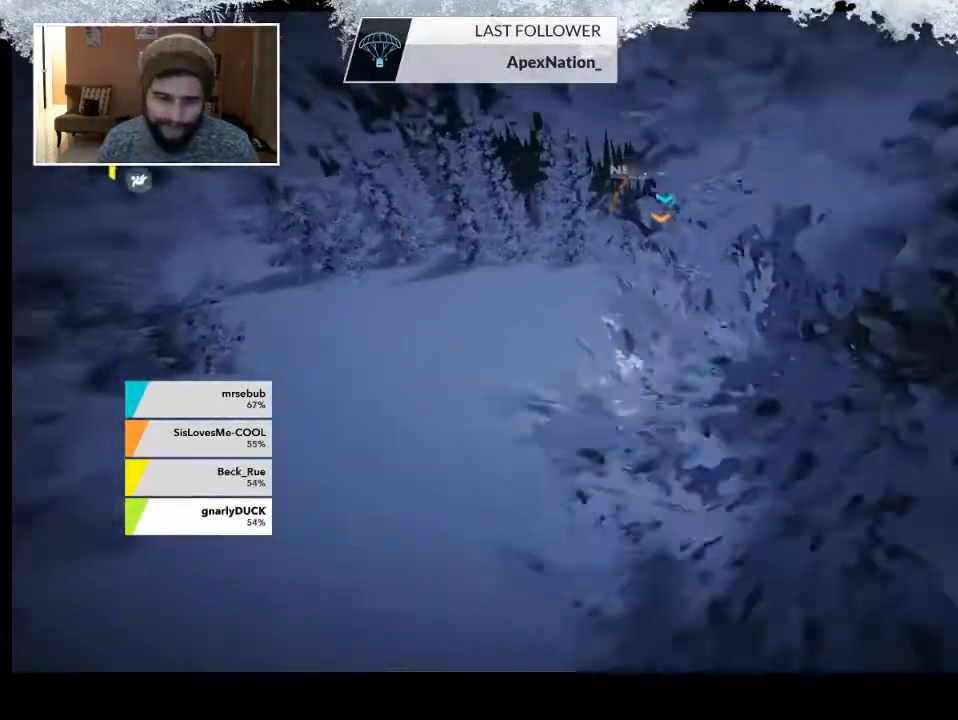
Gameplay with a controller (PlayStation layout); each line is a JSON object with the inputs held at the frame after it. "events" lists button and stick changes between this image and that frame as [ms after this image, input, new state], when the widget could be followed in between.
{"buttons": [], "left_stick": "center", "right_stick": "center", "events": []}
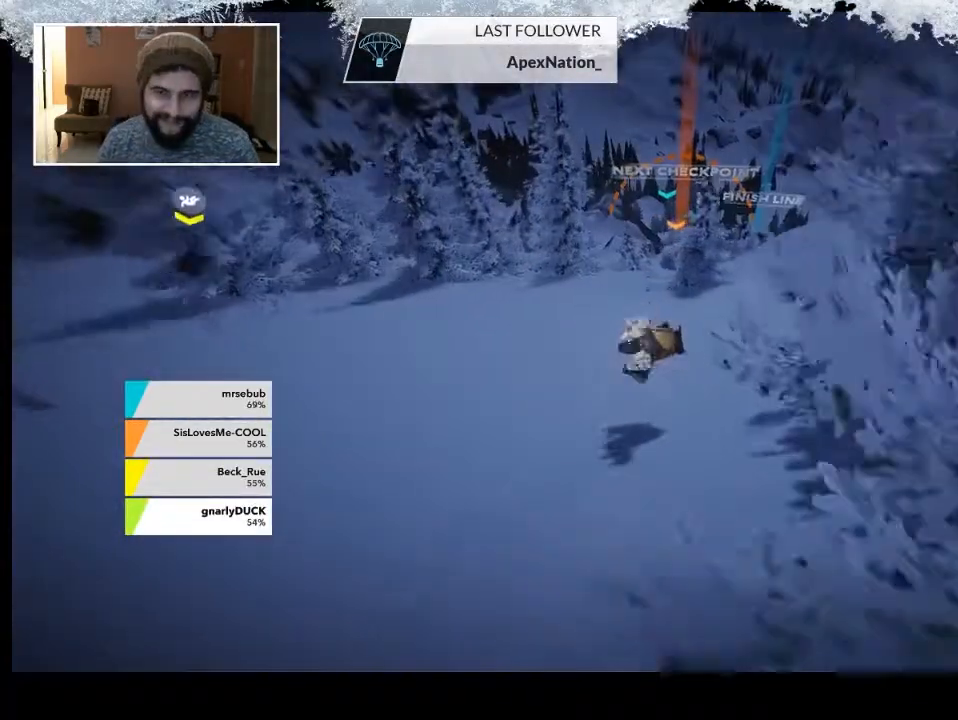
{"buttons": [], "left_stick": "center", "right_stick": "center", "events": []}
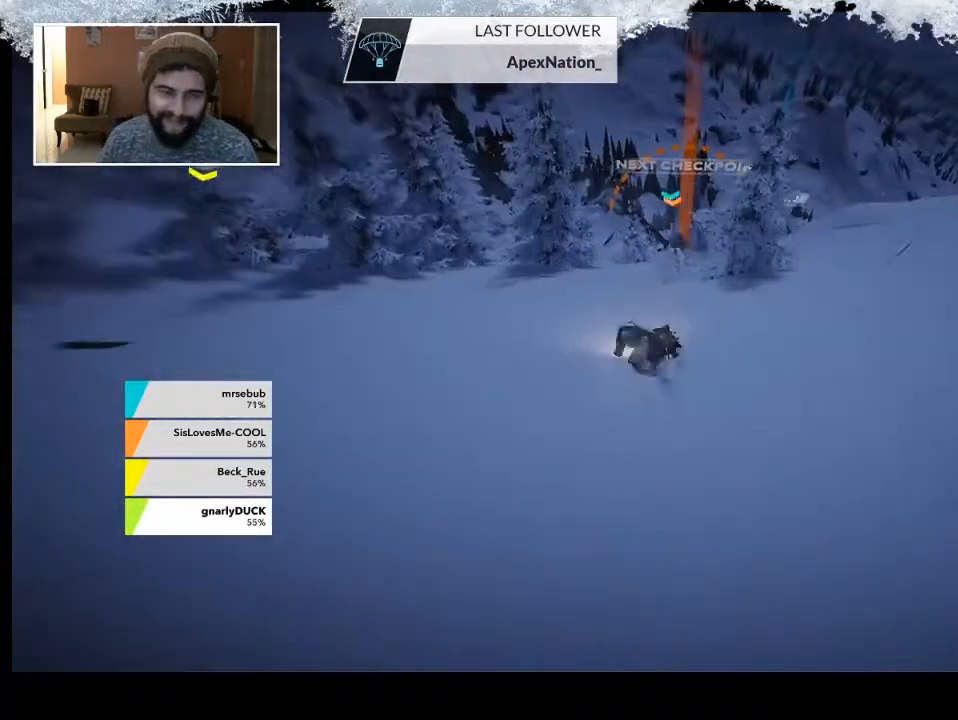
{"buttons": [], "left_stick": "center", "right_stick": "center", "events": []}
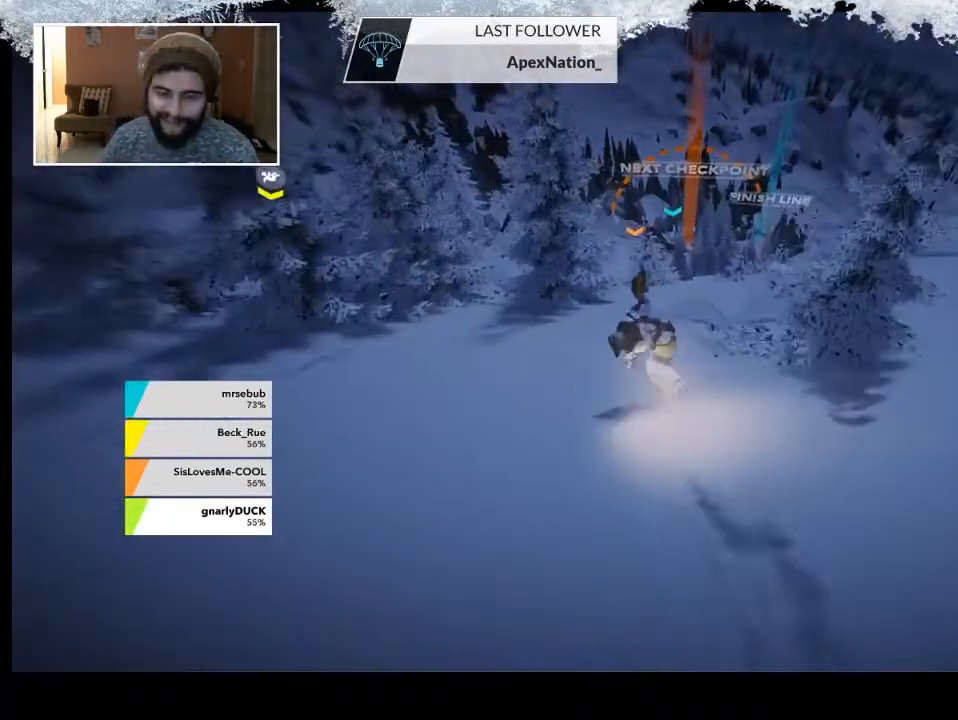
{"buttons": ["SQUARE"], "left_stick": "center", "right_stick": "center", "events": [[467, "SQUARE", "down"]]}
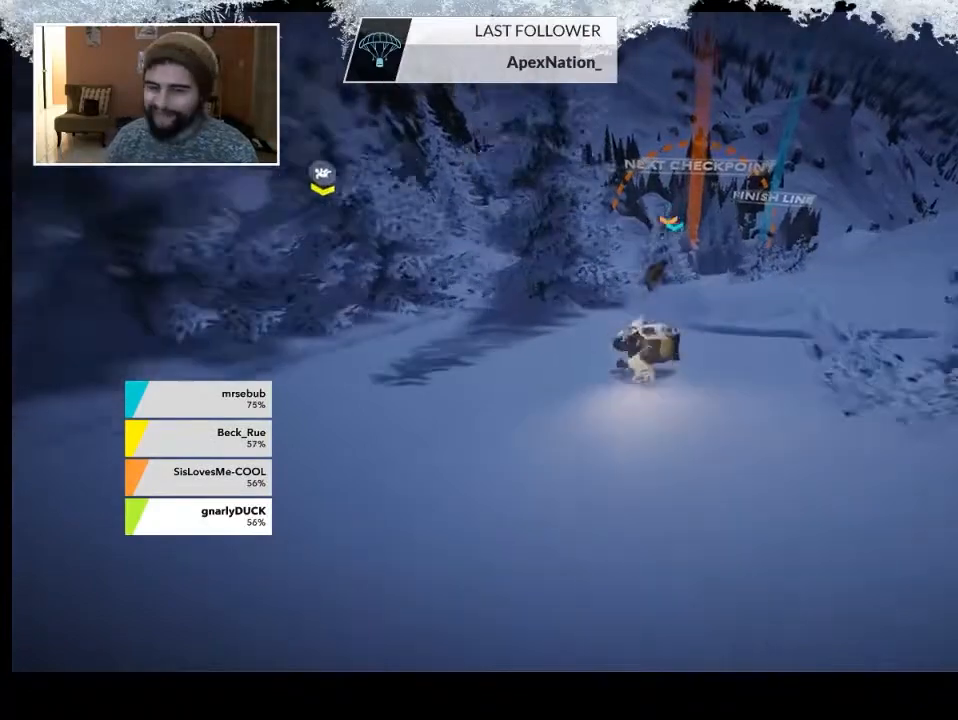
{"buttons": [], "left_stick": "center", "right_stick": "center", "events": [[133, "SQUARE", "up"]]}
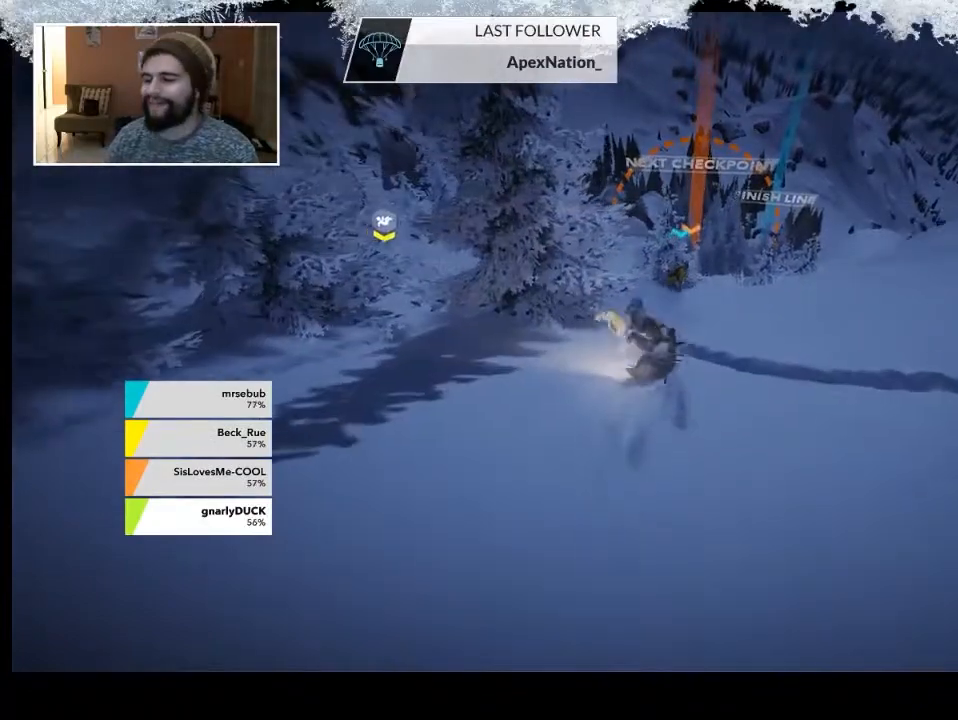
{"buttons": [], "left_stick": "center", "right_stick": "center", "events": []}
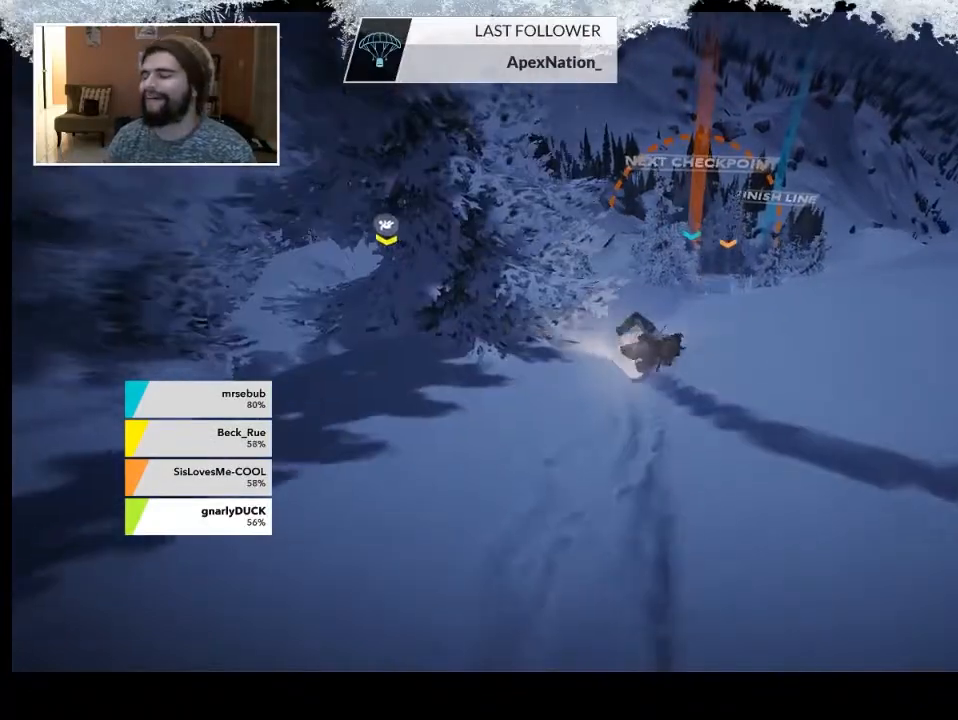
{"buttons": [], "left_stick": "center", "right_stick": "center", "events": []}
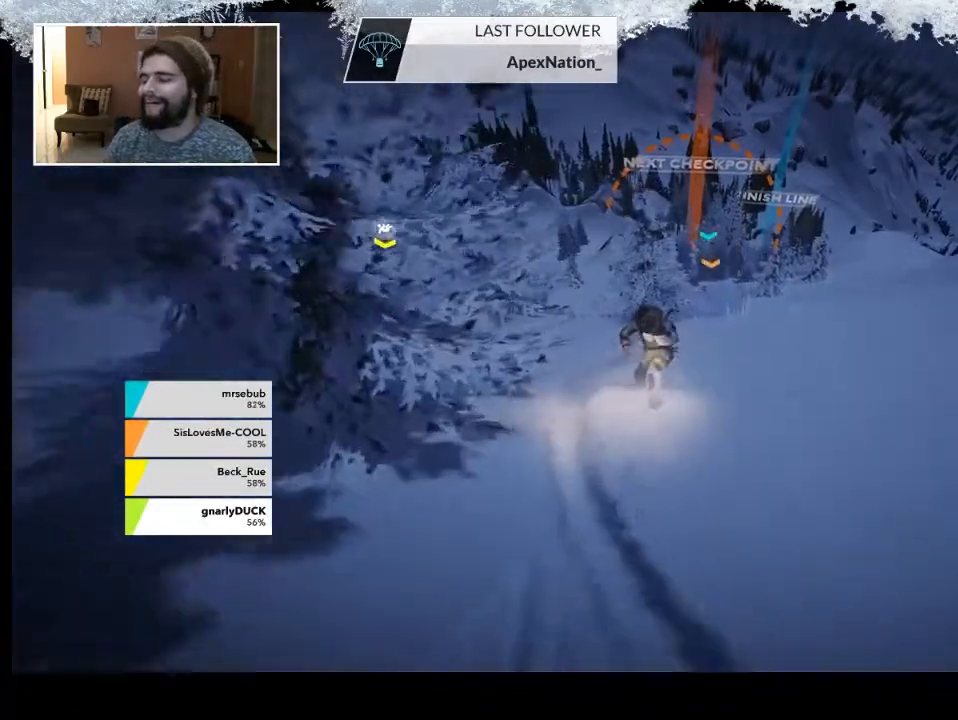
{"buttons": [], "left_stick": "center", "right_stick": "center", "events": []}
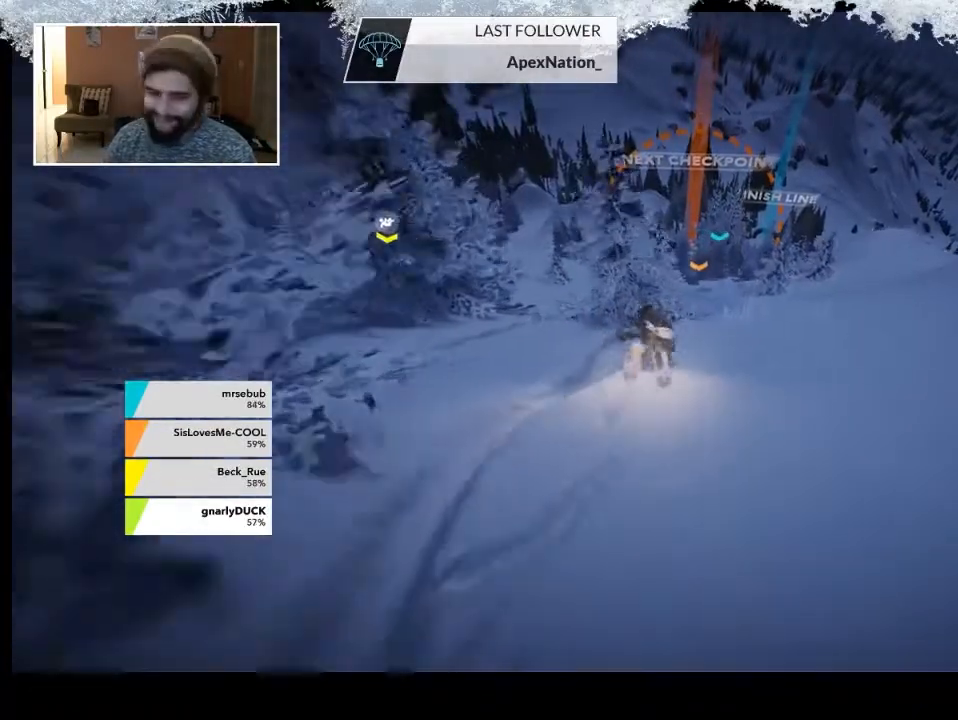
{"buttons": [], "left_stick": "center", "right_stick": "center", "events": []}
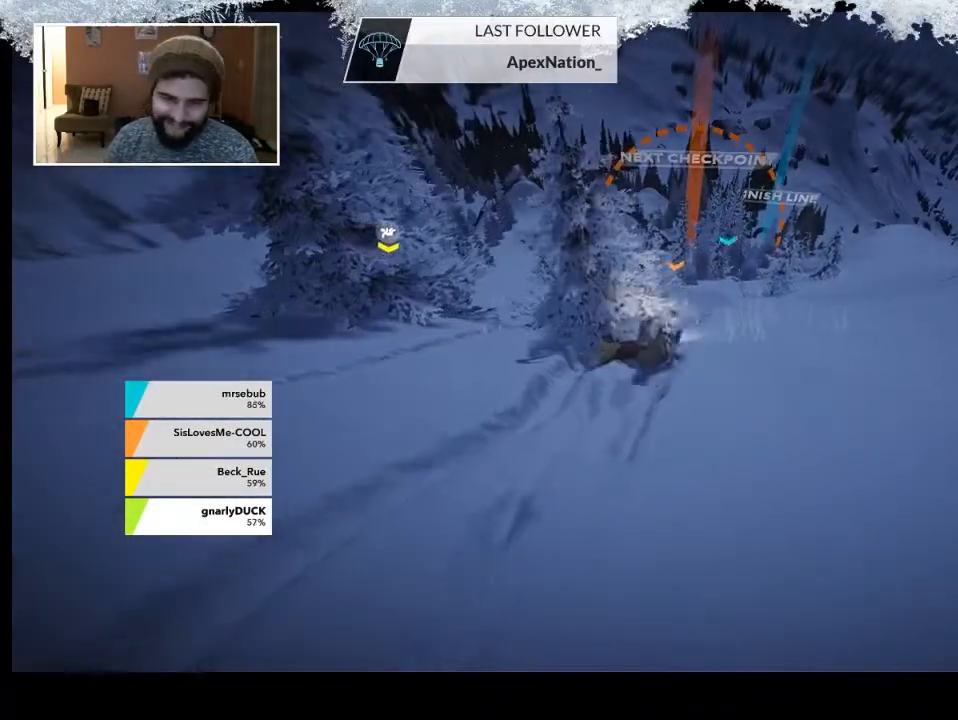
{"buttons": [], "left_stick": "center", "right_stick": "center", "events": []}
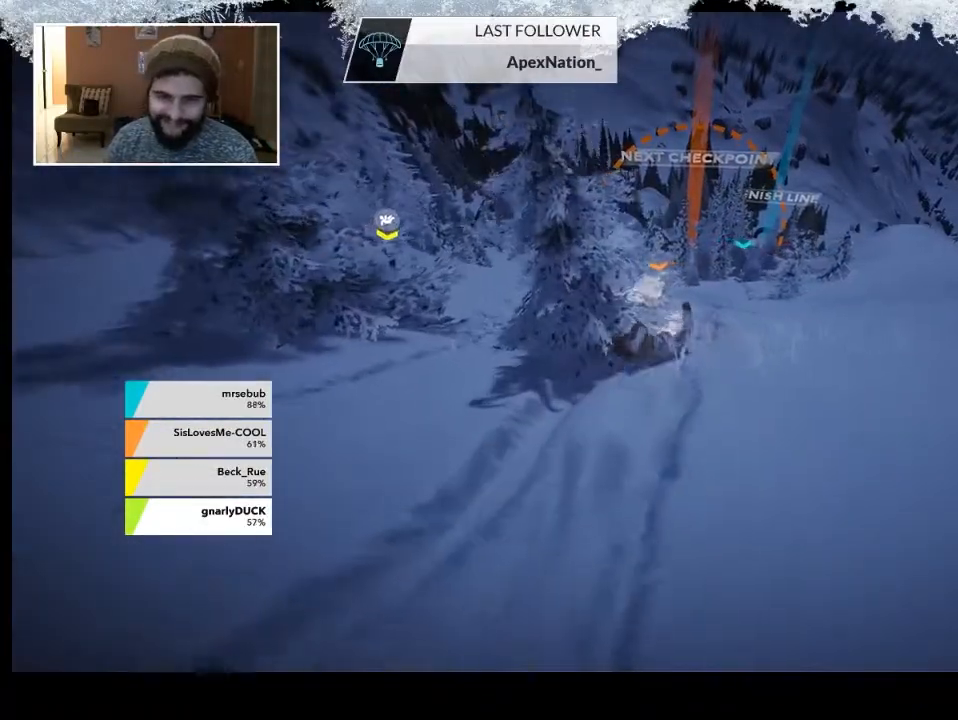
{"buttons": [], "left_stick": "center", "right_stick": "center", "events": [[367, "SQUARE", "down"], [500, "SQUARE", "up"]]}
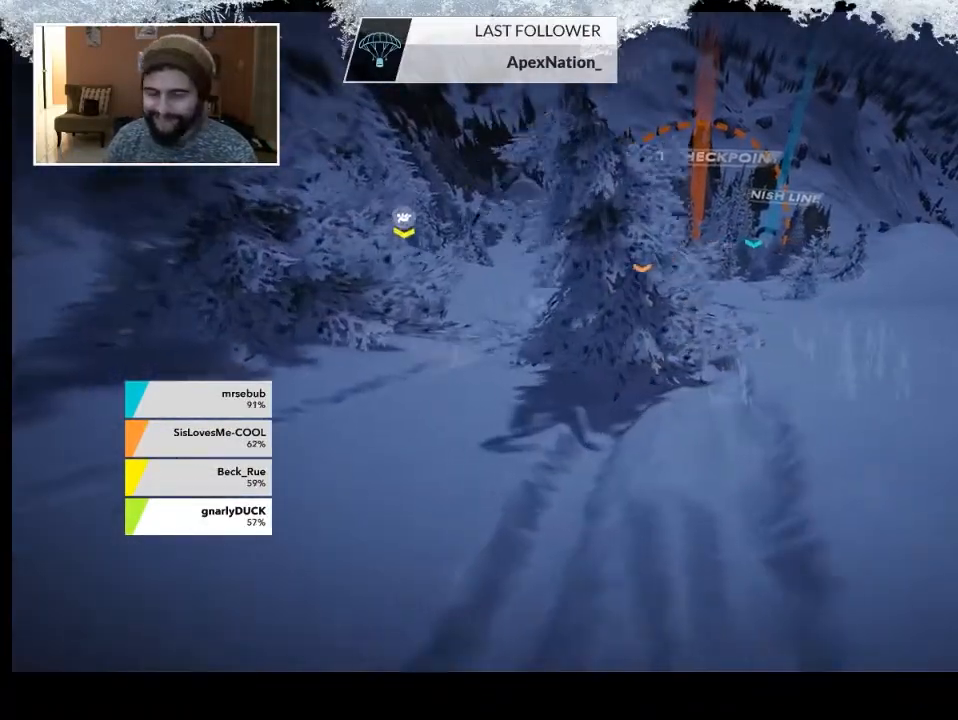
{"buttons": [], "left_stick": "center", "right_stick": "center", "events": []}
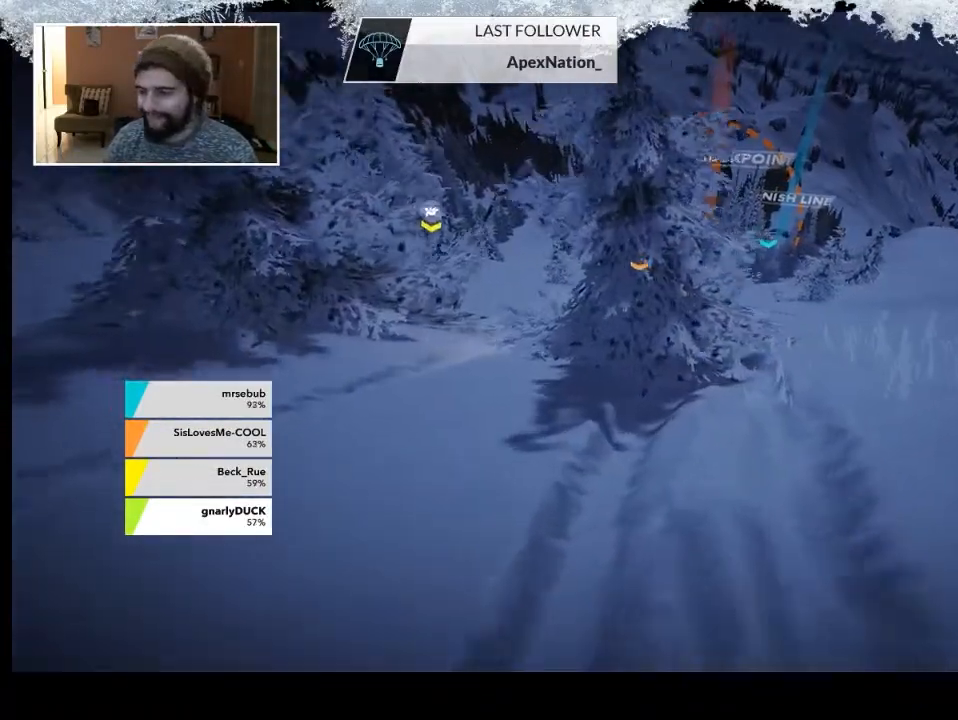
{"buttons": [], "left_stick": "center", "right_stick": "center", "events": []}
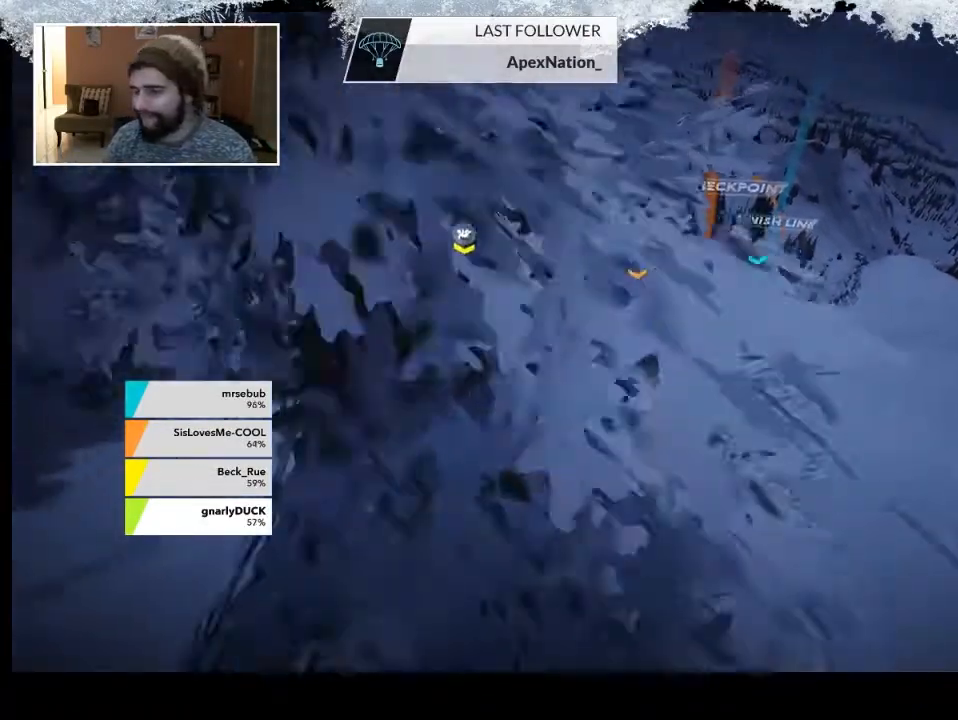
{"buttons": [], "left_stick": "center", "right_stick": "center", "events": []}
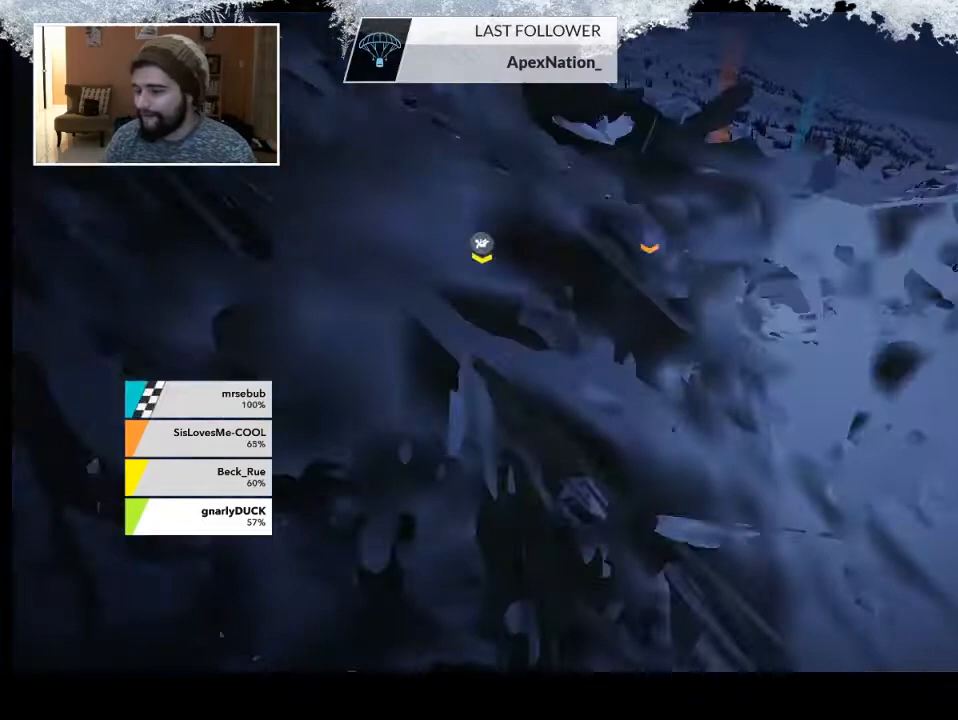
{"buttons": [], "left_stick": "up", "right_stick": "center", "events": [[433, "left_stick", "up"]]}
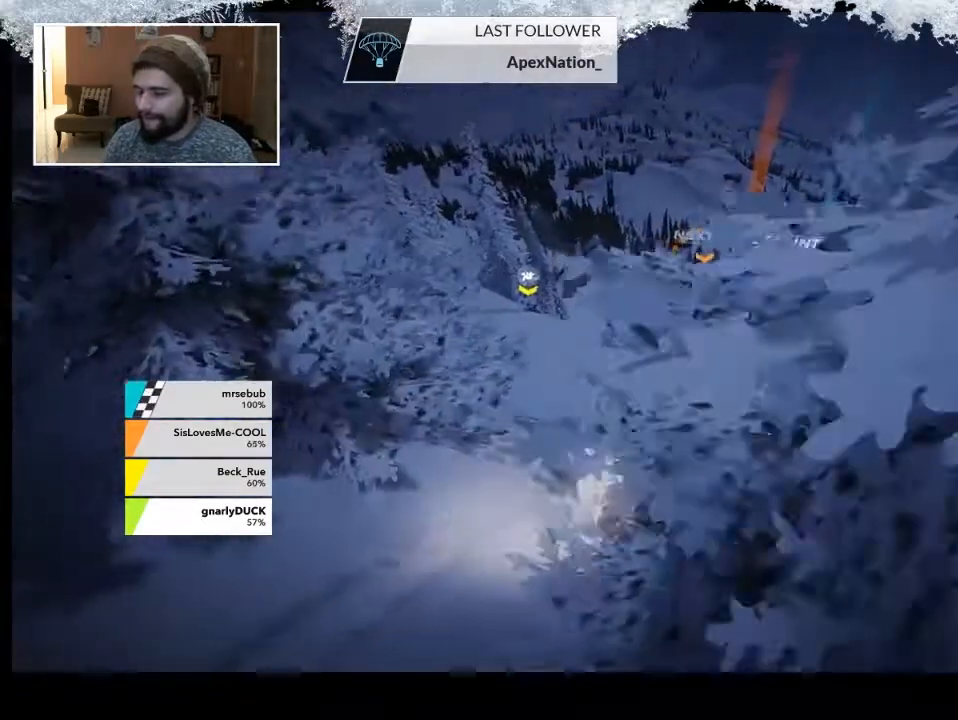
{"buttons": [], "left_stick": "up", "right_stick": "center", "events": []}
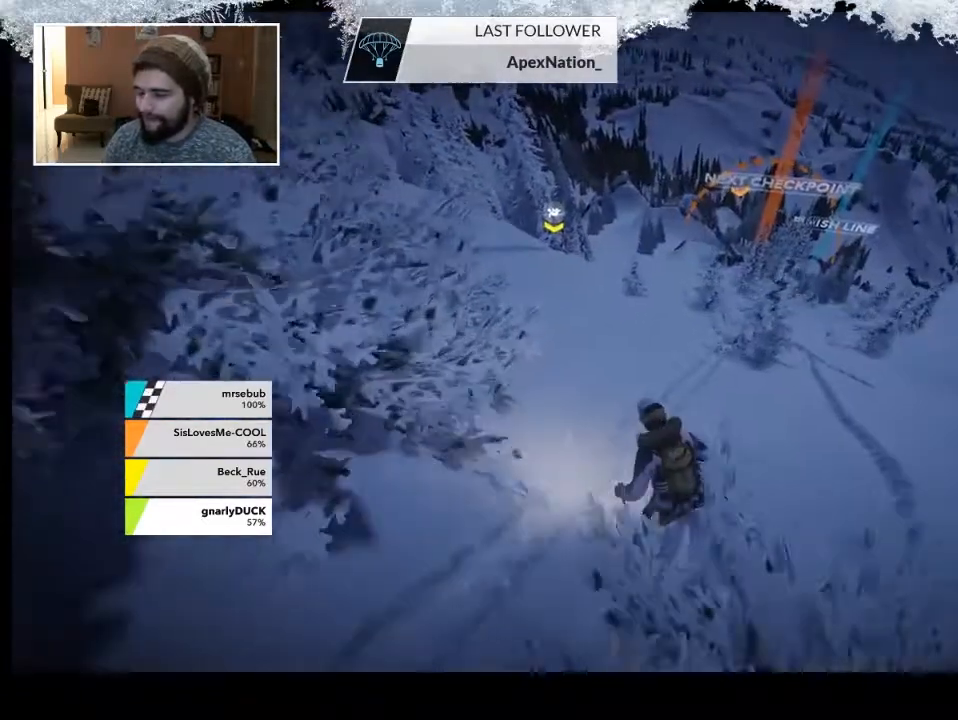
{"buttons": [], "left_stick": "center", "right_stick": "center", "events": [[133, "left_stick", "center"]]}
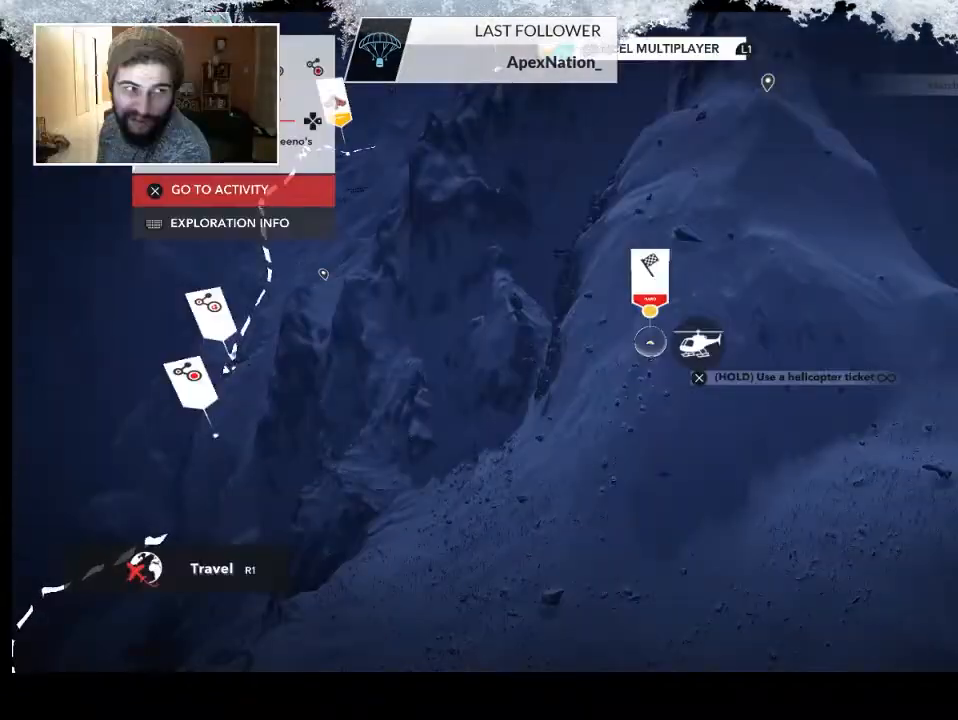
{"buttons": [], "left_stick": "center", "right_stick": "center", "events": [[33, "CROSS", "down"], [33, "left_stick", "down-right"], [200, "CROSS", "up"], [267, "left_stick", "center"]]}